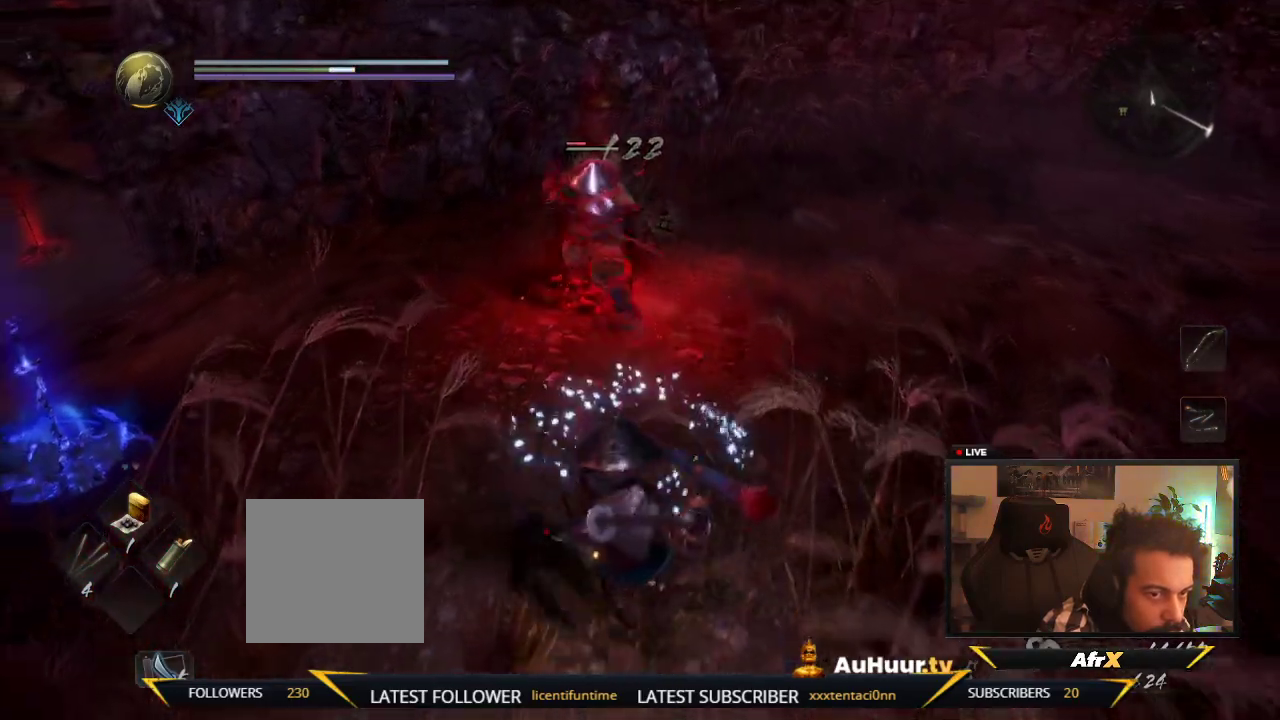
Gameplay with a controller (Xbox layout); each line is a JSON object with the inputs held at the frame after it (dt_ms = milliseconds from this image to that frame). "events" lists button and stick changes between this image and that frame as [ms after this image, input, new state], when the widget could be followed in between. This overlay highlights the sticks when they move; stick clicks (L3 R3) are not distinguishable. Not read: L3 R3.
{"dt_ms": 500, "buttons": [], "left_stick": "down", "right_stick": "center", "events": []}
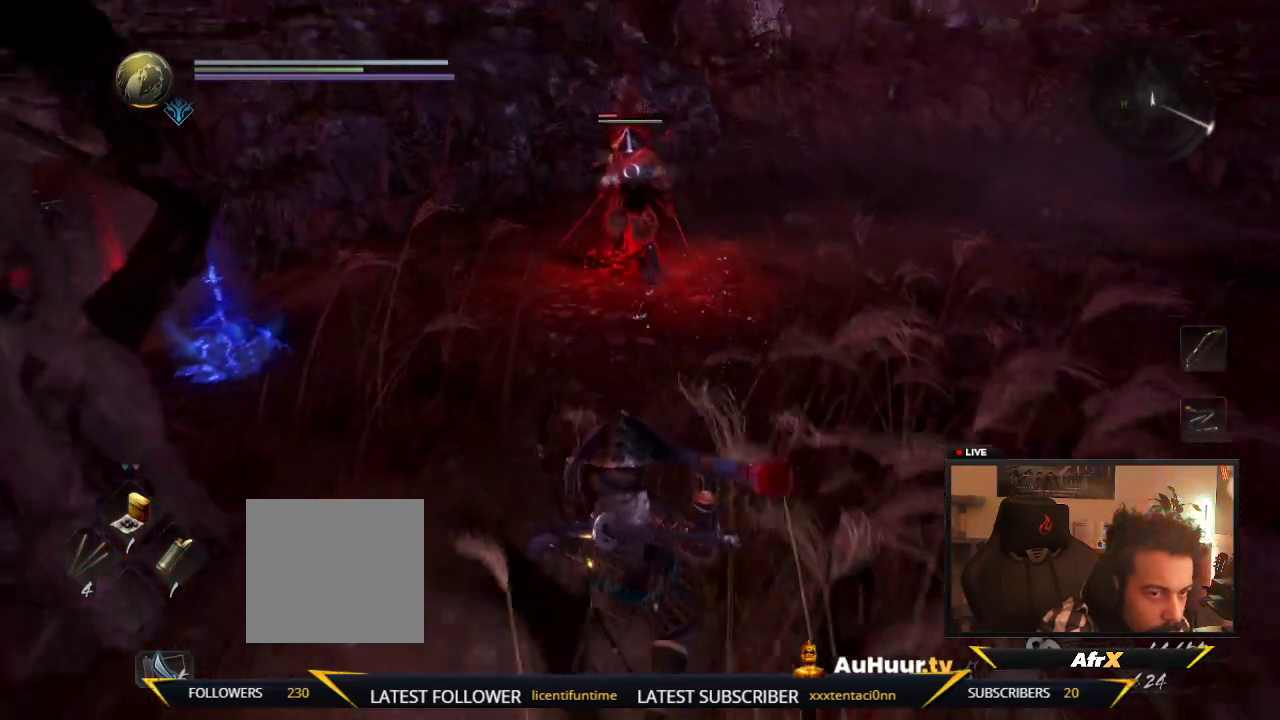
{"dt_ms": 500, "buttons": [], "left_stick": "down", "right_stick": "center", "events": [[67, "left_stick", "down-right"], [417, "left_stick", "down"]]}
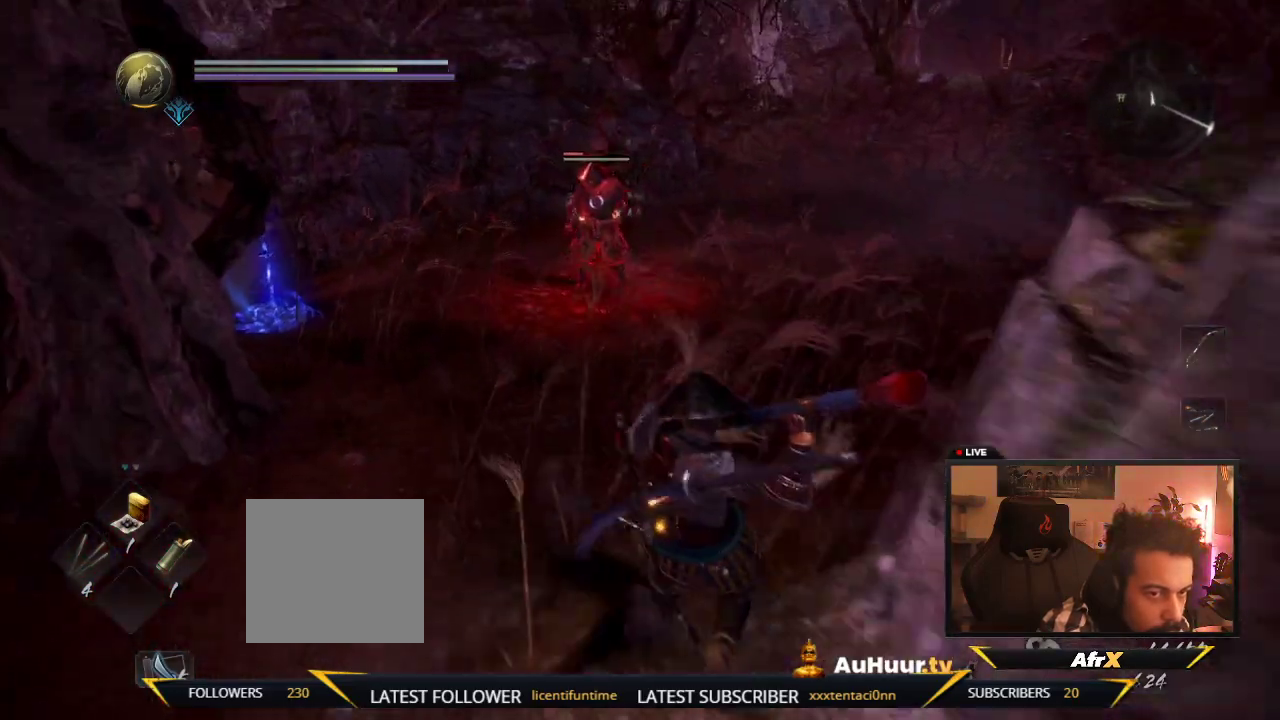
{"dt_ms": 300, "buttons": [], "left_stick": "down-left", "right_stick": "center", "events": [[283, "left_stick", "down-left"]]}
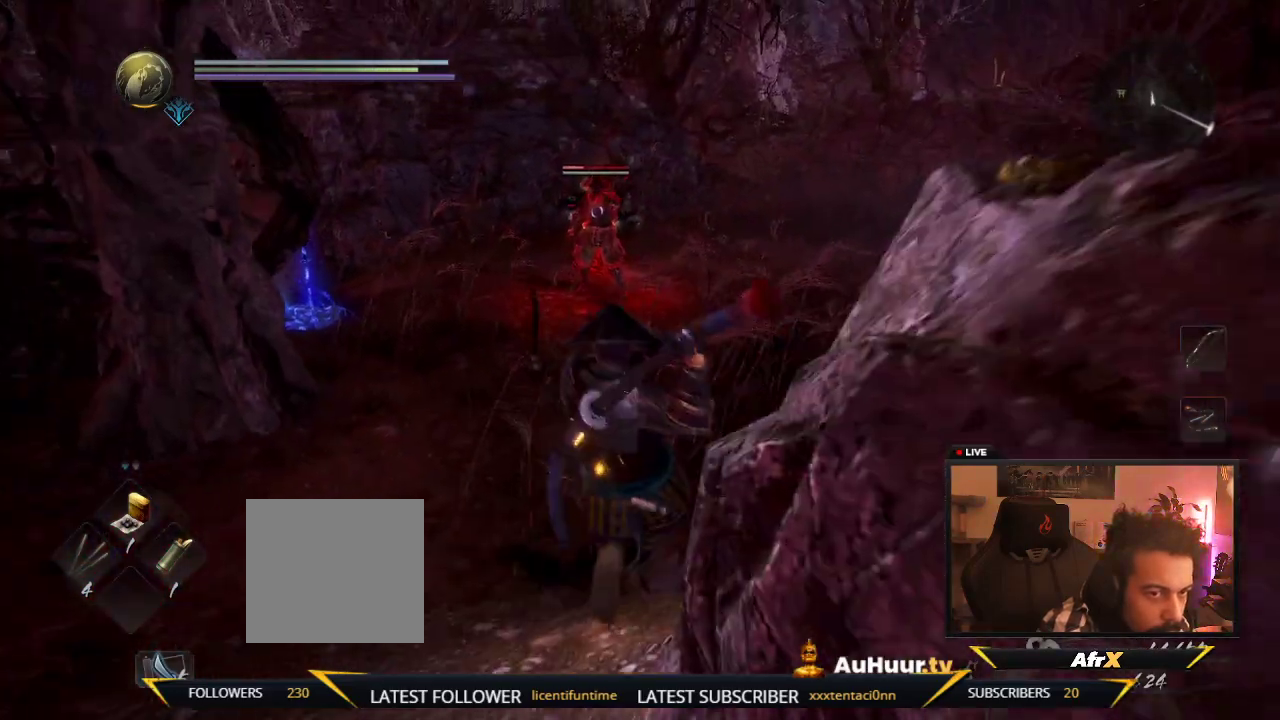
{"dt_ms": 700, "buttons": ["R2"], "left_stick": "up", "right_stick": "center"}
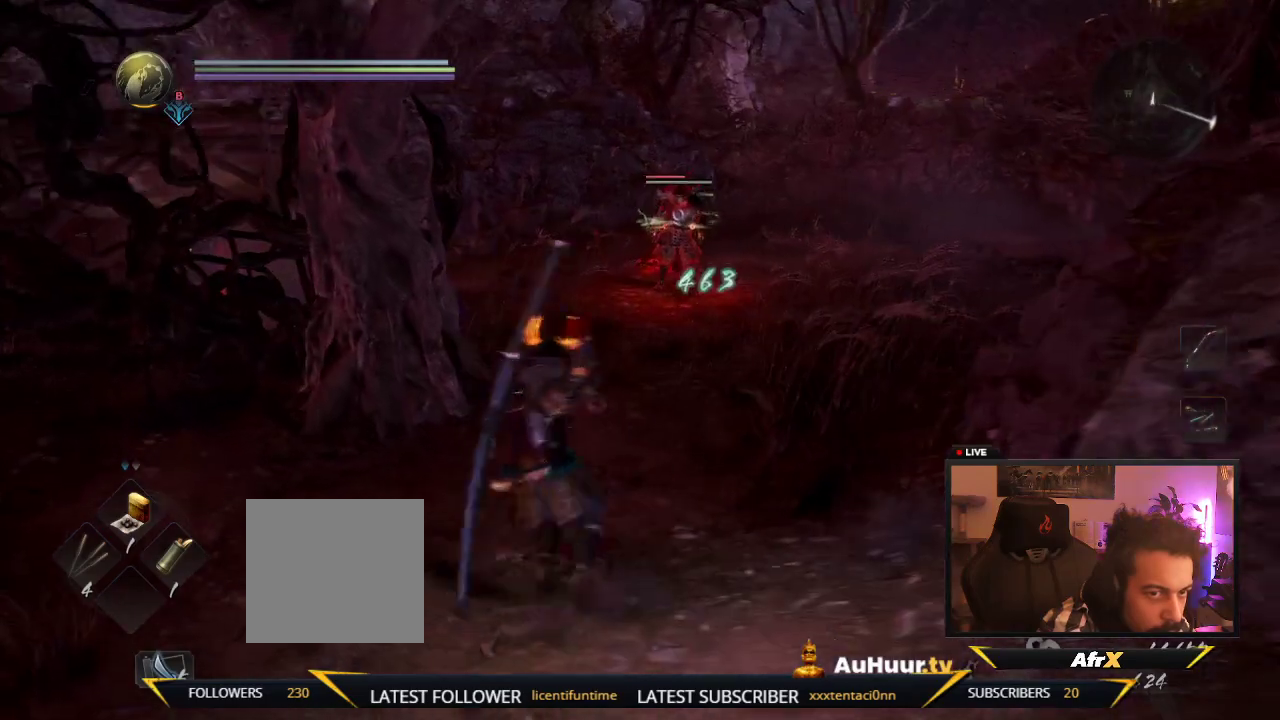
{"dt_ms": 500, "buttons": [], "left_stick": "up", "right_stick": "center", "events": [[100, "R2", "up"]]}
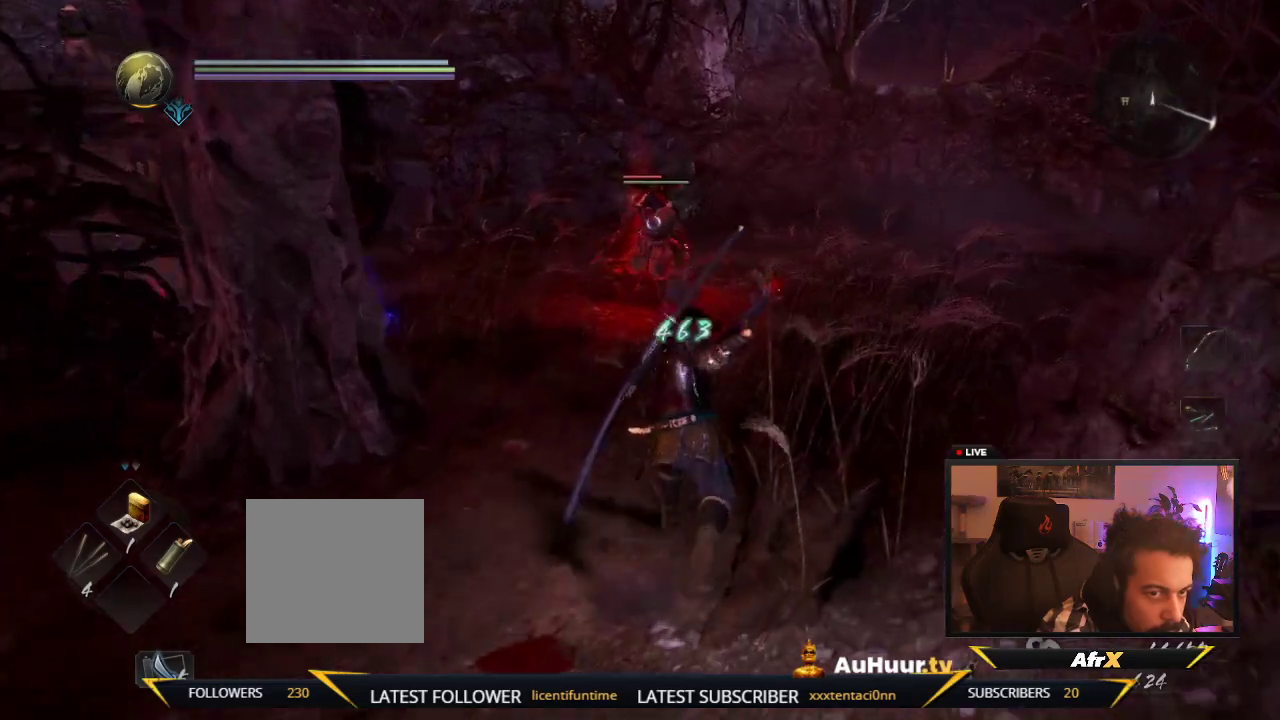
{"dt_ms": 500, "buttons": ["R2"], "left_stick": "up-left", "right_stick": "center"}
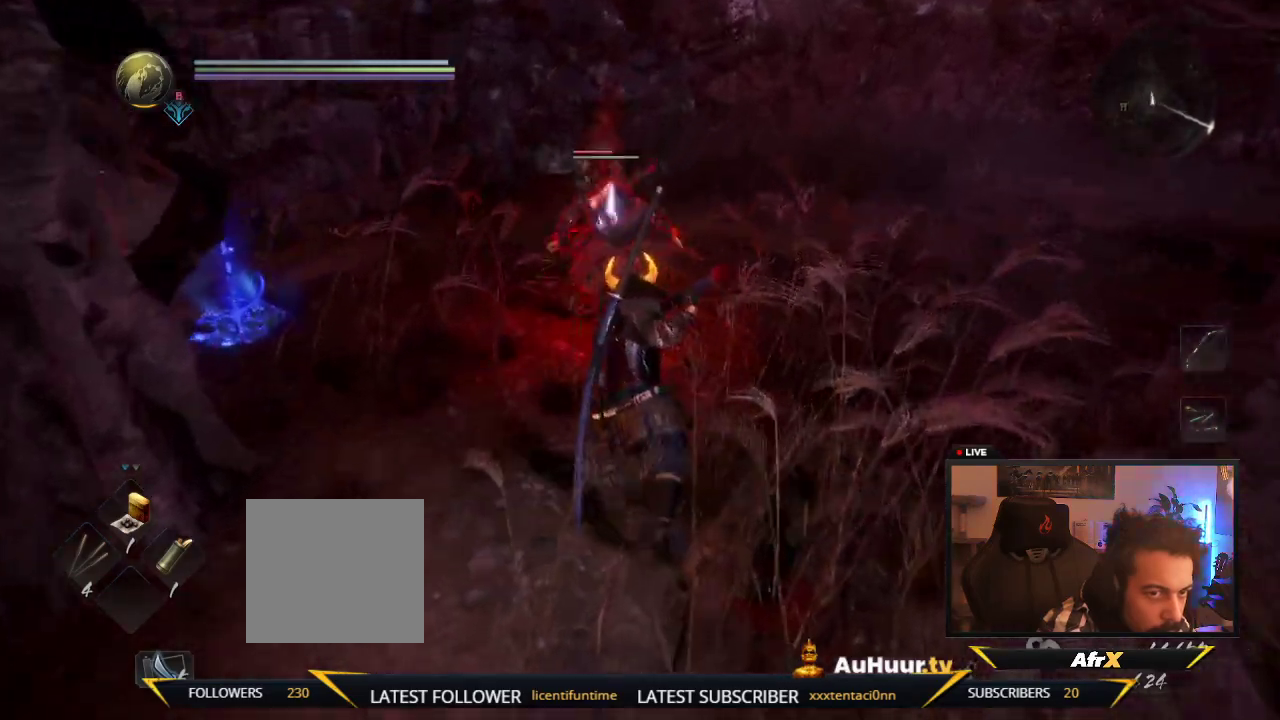
{"dt_ms": 600, "buttons": ["Y", "L1"], "left_stick": "down", "right_stick": "center"}
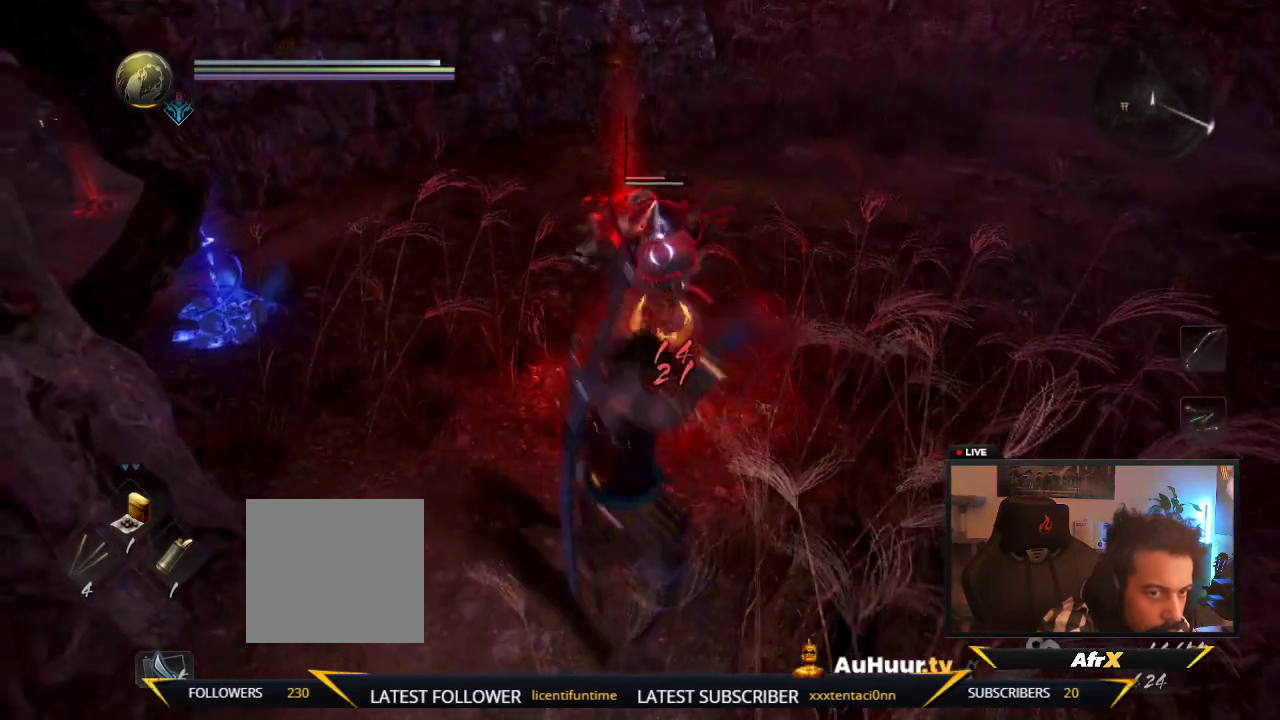
{"dt_ms": 400, "buttons": ["Y", "L1"], "left_stick": "down", "right_stick": "center", "events": [[233, "Y", "up"], [300, "Y", "down"]]}
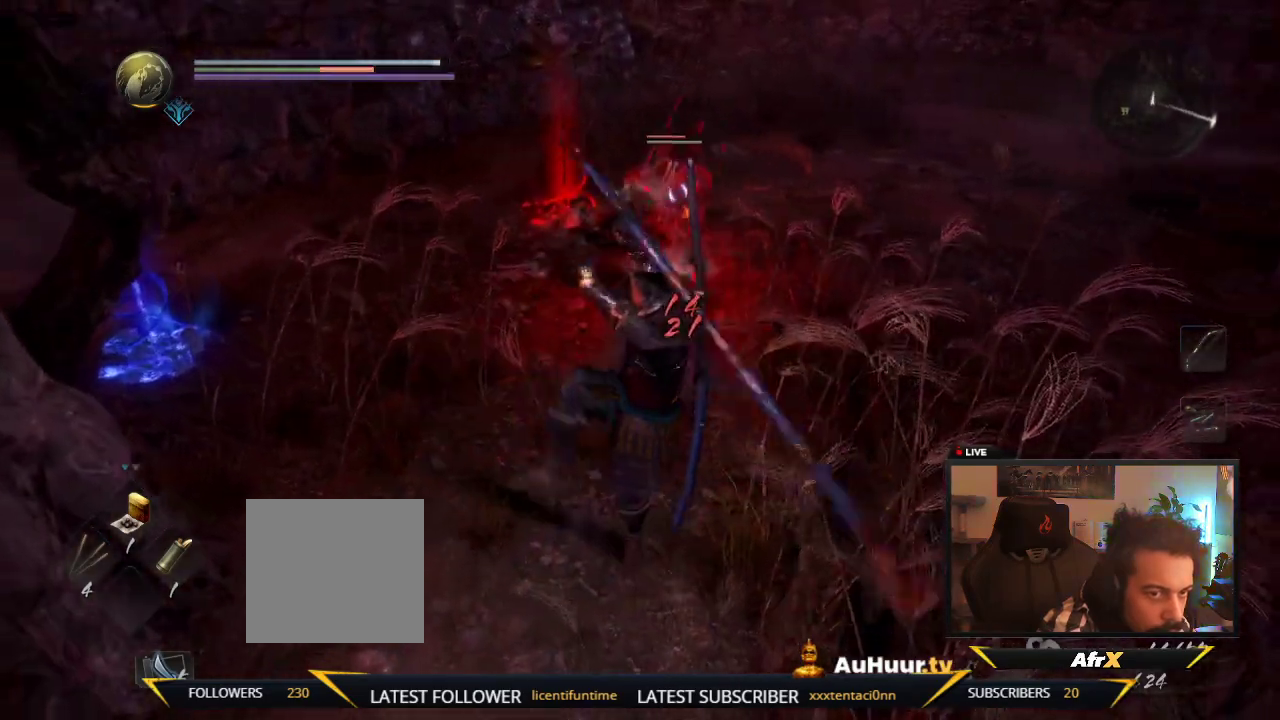
{"dt_ms": 500, "buttons": ["R2"], "left_stick": "center", "right_stick": "center", "events": [[100, "L1", "up"], [150, "R2", "down"], [383, "left_stick", "down-left"], [450, "Y", "up"], [483, "left_stick", "center"]]}
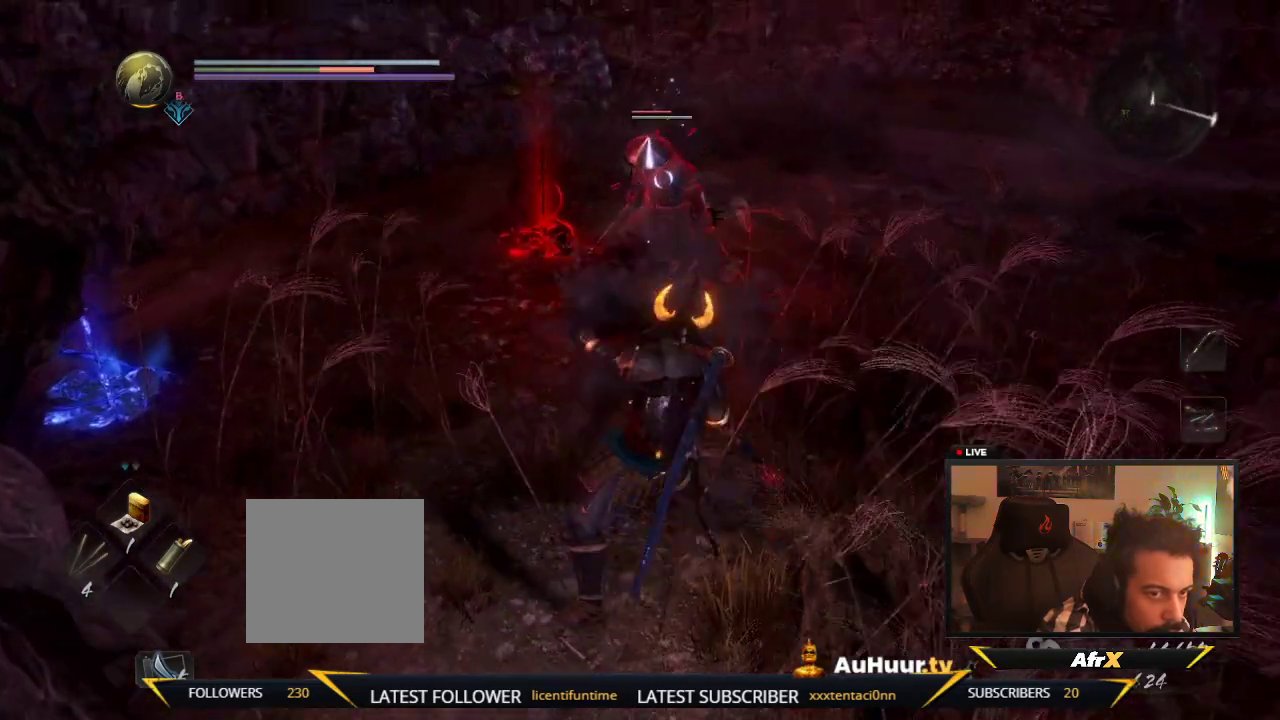
{"dt_ms": 500, "buttons": [], "left_stick": "down", "right_stick": "center", "events": [[33, "left_stick", "left"], [117, "left_stick", "down-left"], [150, "R2", "up"], [167, "left_stick", "down"]]}